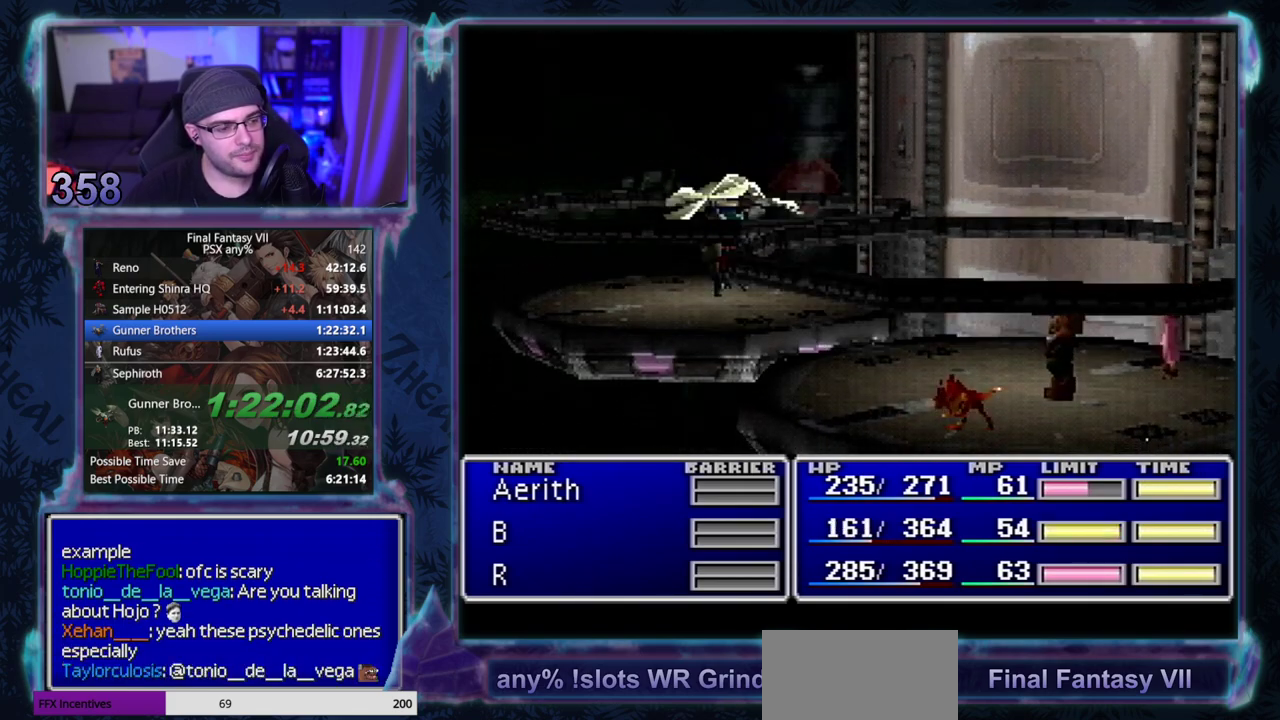
Gameplay with a controller (PlayStation layout); each line is a JSON object with the inputs held at the frame after it. "events" lists button and stick changes between this image and that frame as [ms after this image, input, new state], when the widget could be followed in between. Not read: L3 R3 right_stick.
{"buttons": ["CIRCLE"], "left_stick": "center", "events": []}
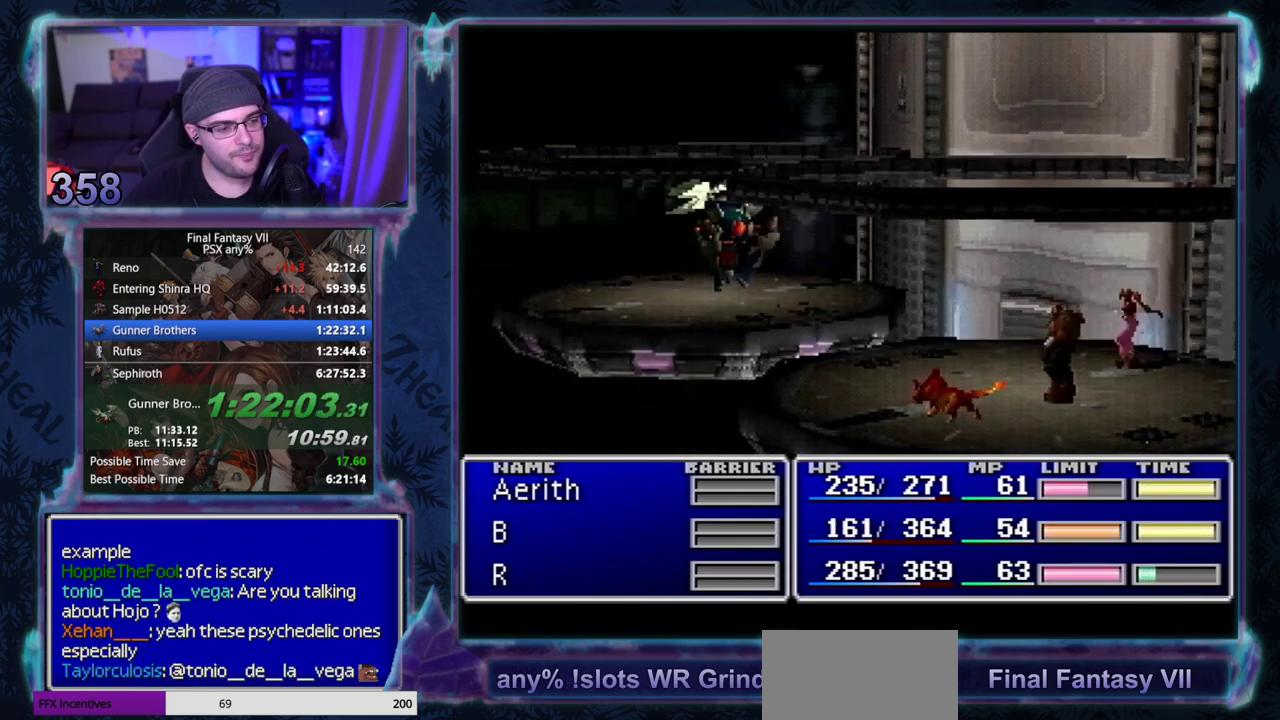
{"buttons": ["CIRCLE"], "left_stick": "center", "events": []}
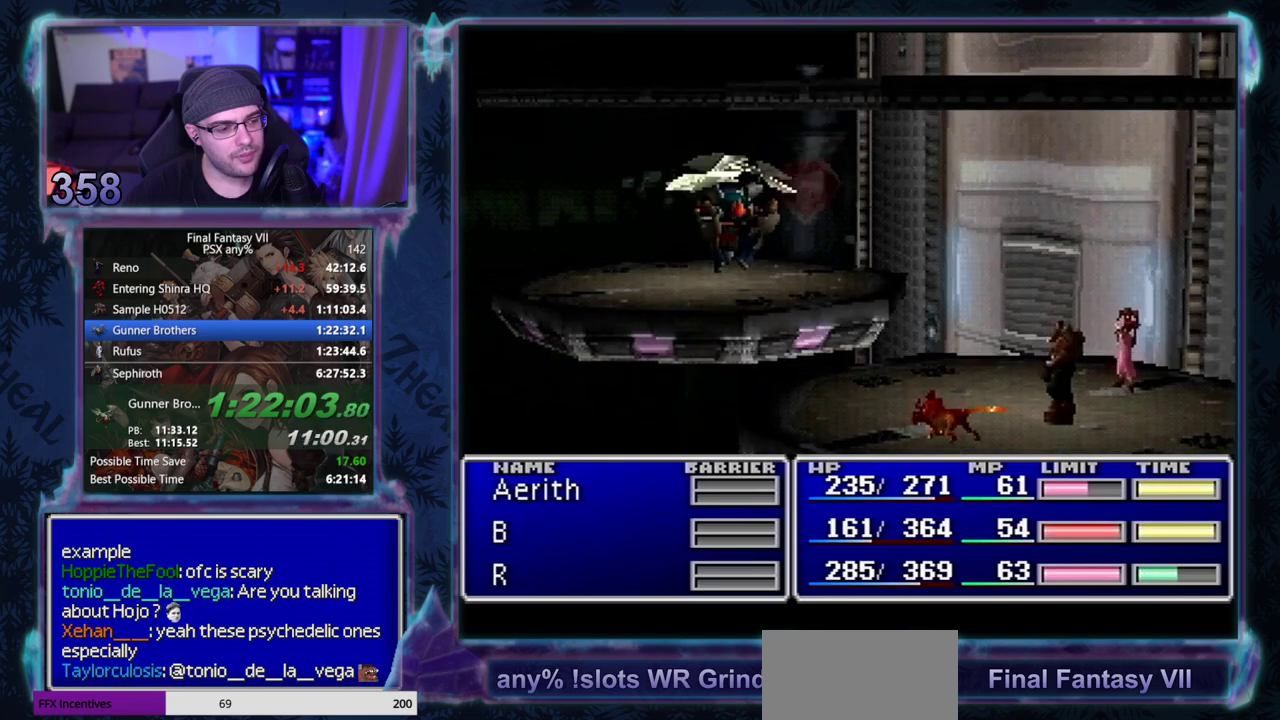
{"buttons": ["CIRCLE"], "left_stick": "center", "events": []}
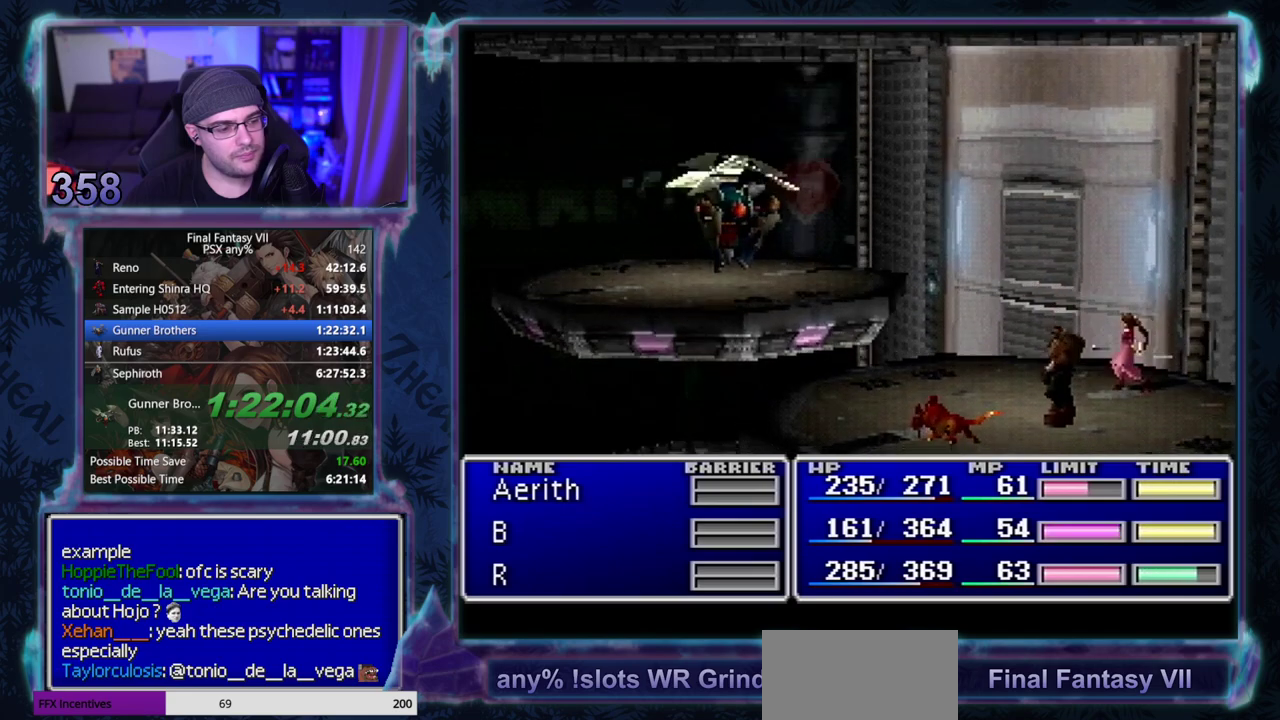
{"buttons": ["CIRCLE"], "left_stick": "center", "events": []}
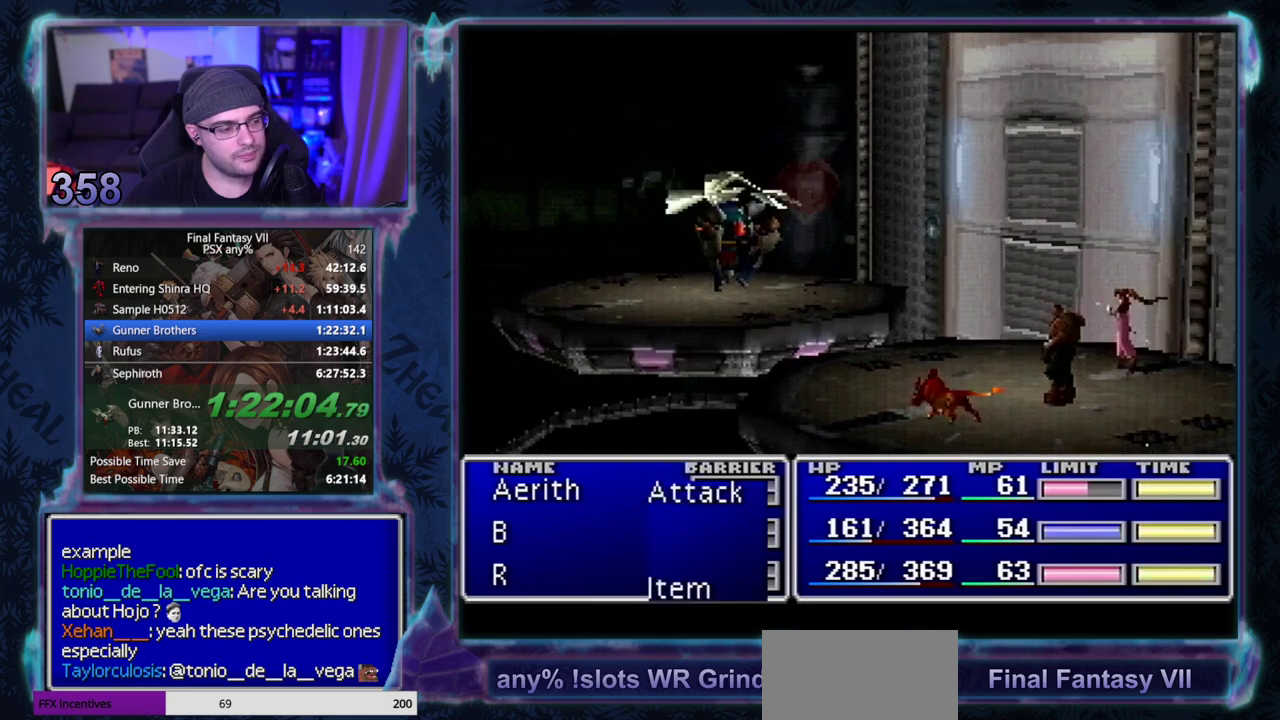
{"buttons": ["CIRCLE"], "left_stick": "center", "events": []}
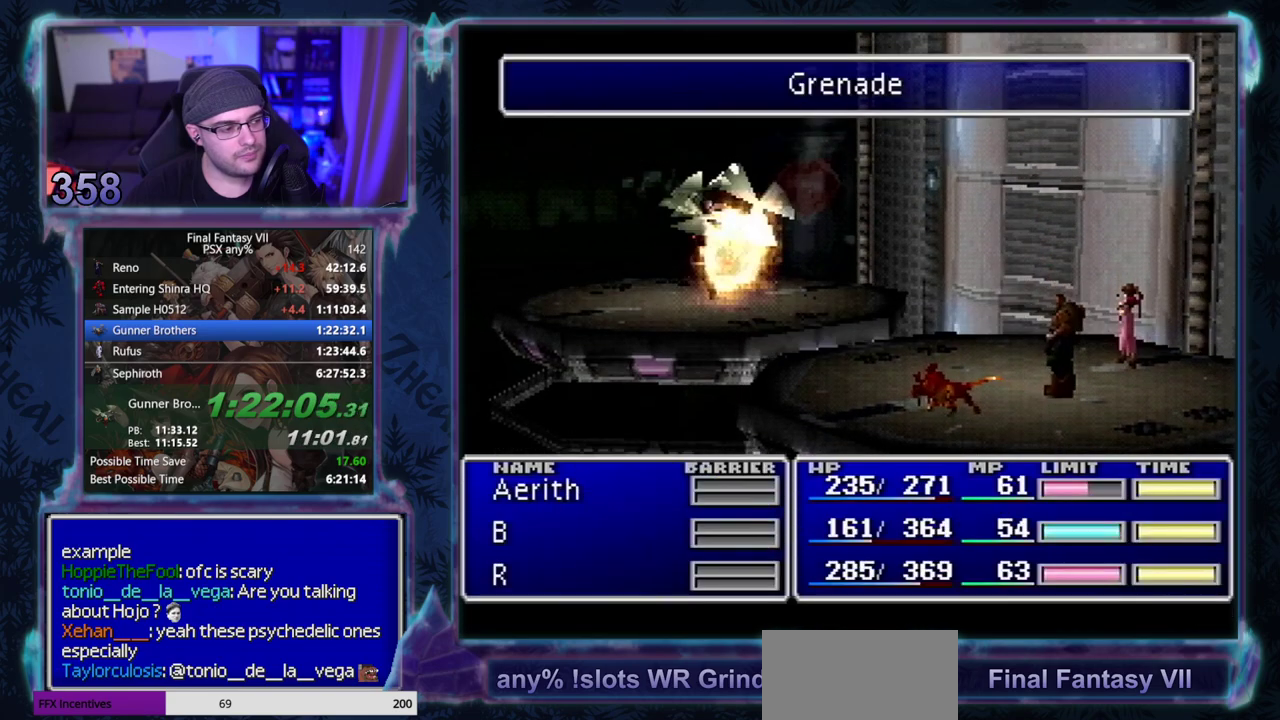
{"buttons": ["CIRCLE"], "left_stick": "center", "events": []}
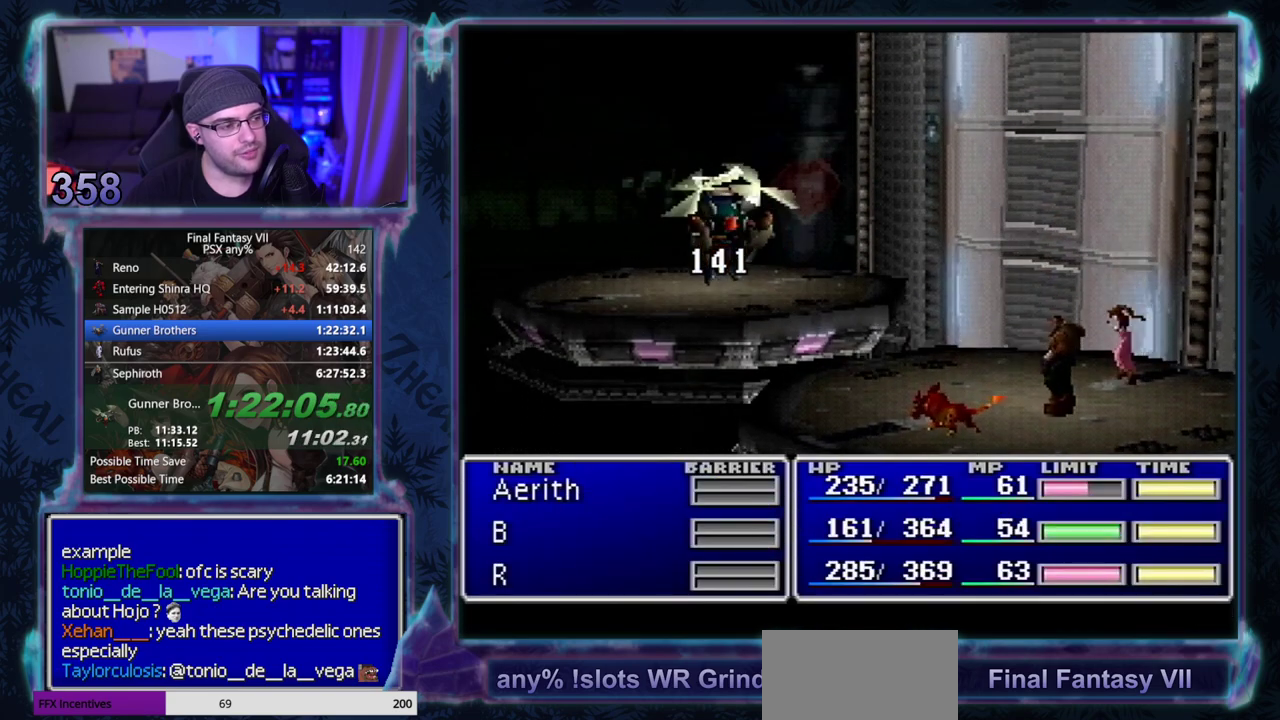
{"buttons": ["CIRCLE"], "left_stick": "center", "events": []}
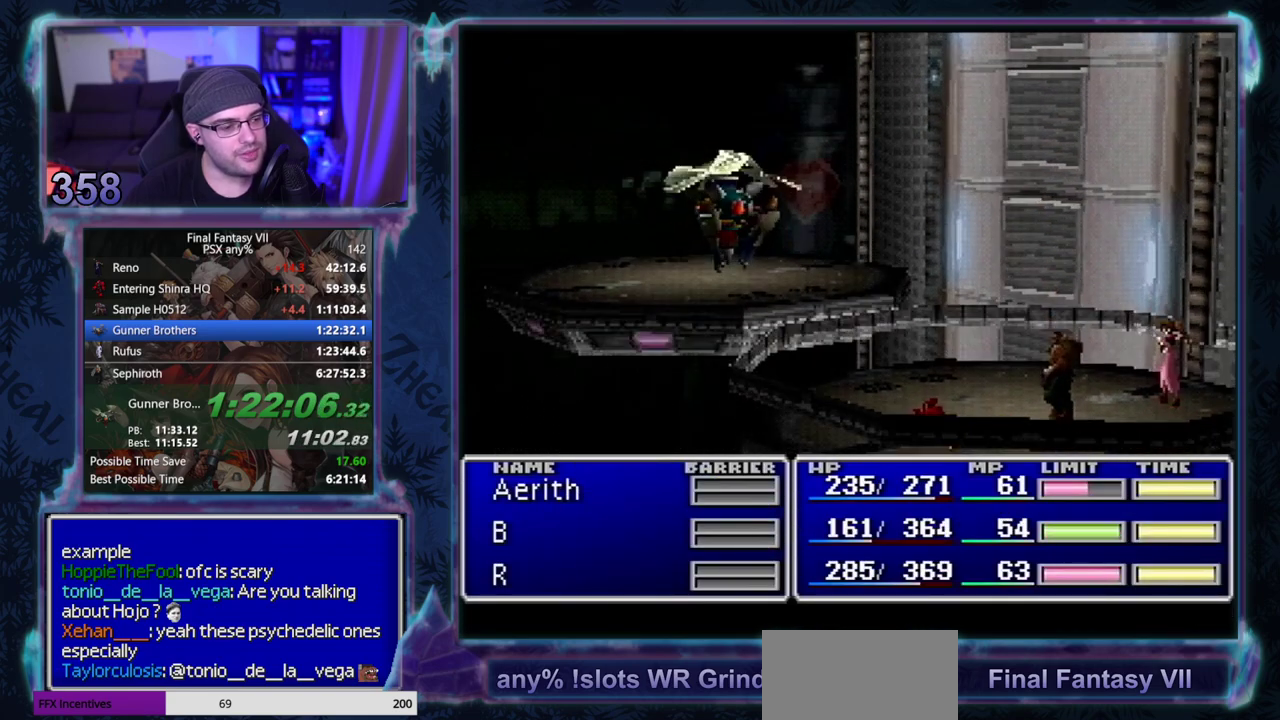
{"buttons": ["CIRCLE"], "left_stick": "center", "events": []}
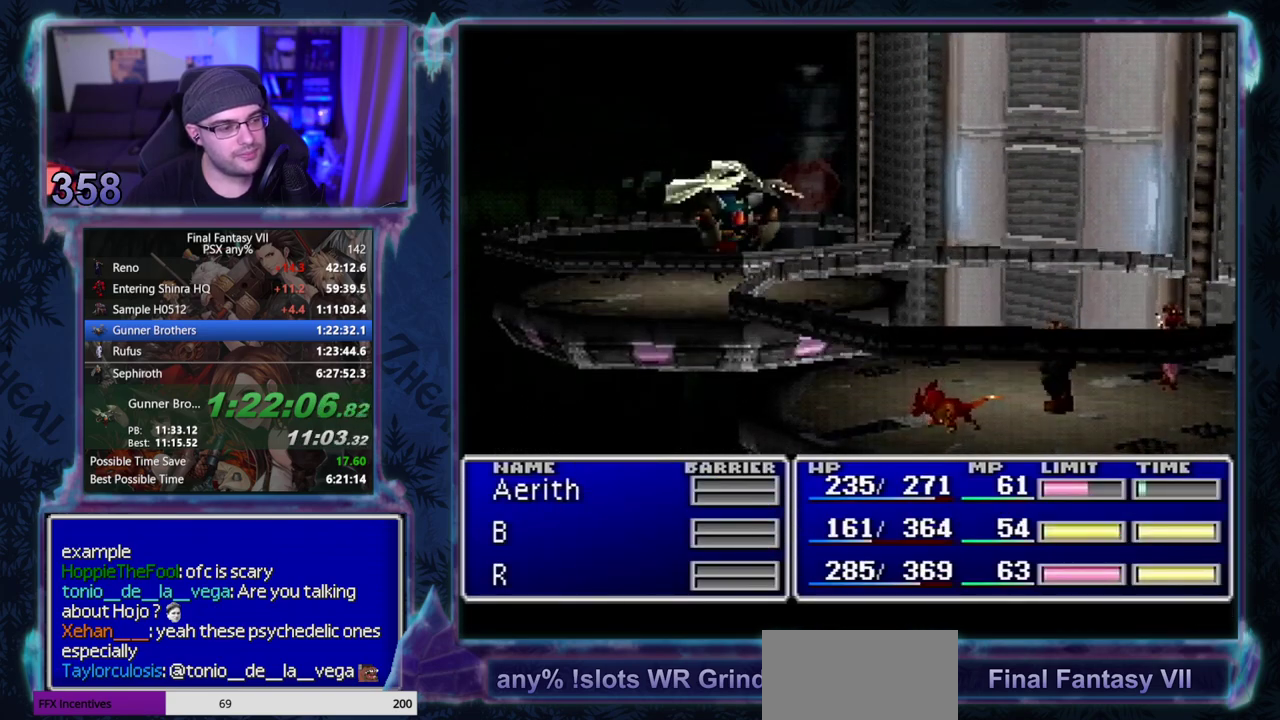
{"buttons": ["CIRCLE"], "left_stick": "center", "events": []}
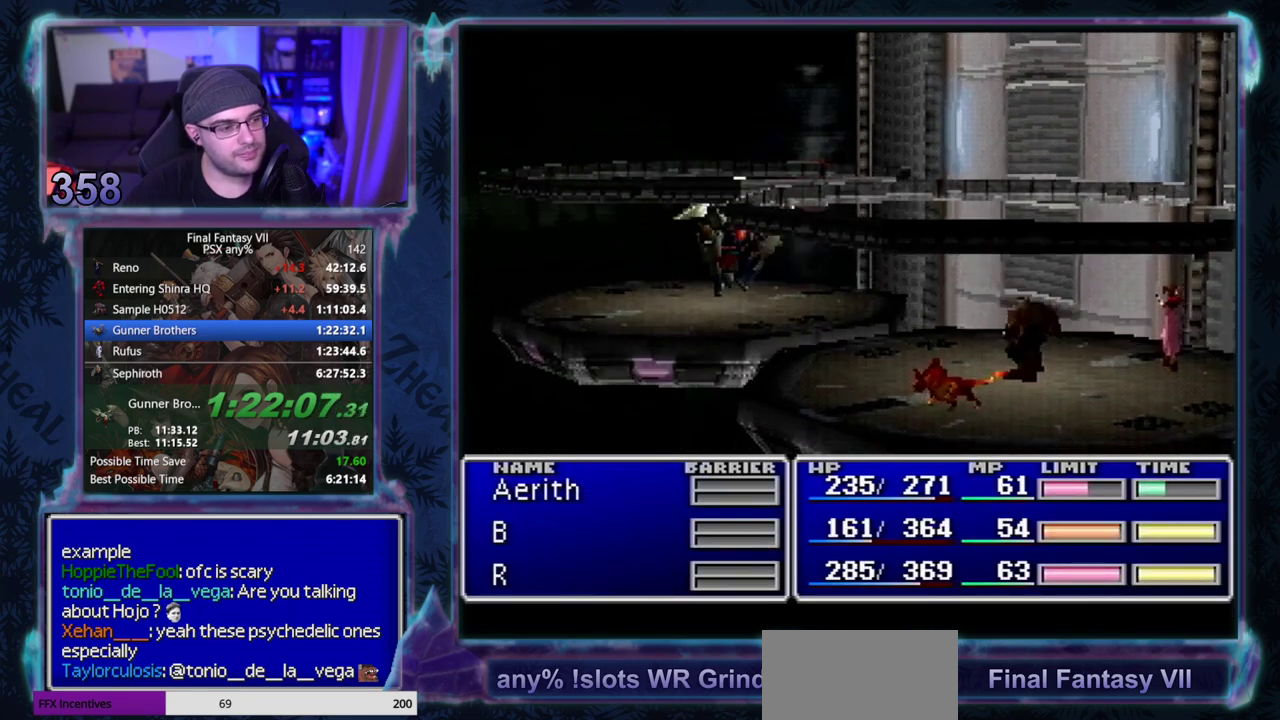
{"buttons": ["CIRCLE"], "left_stick": "center", "events": []}
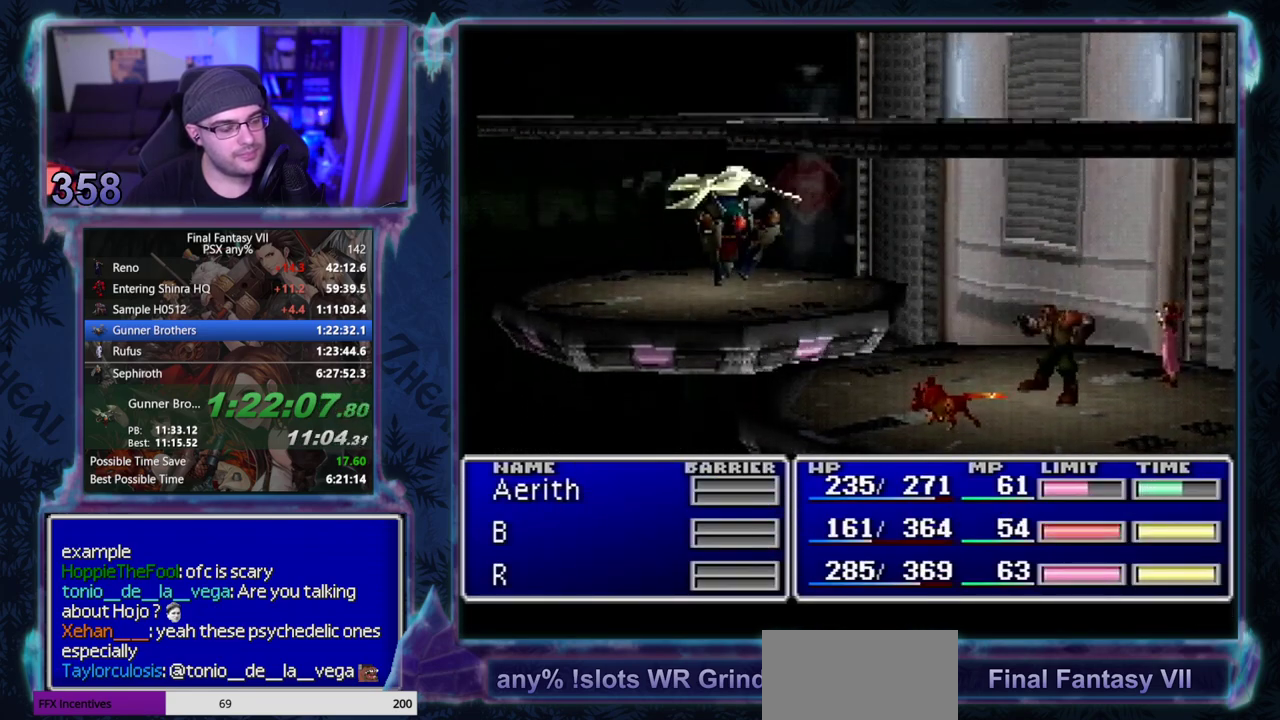
{"buttons": ["CIRCLE"], "left_stick": "center", "events": []}
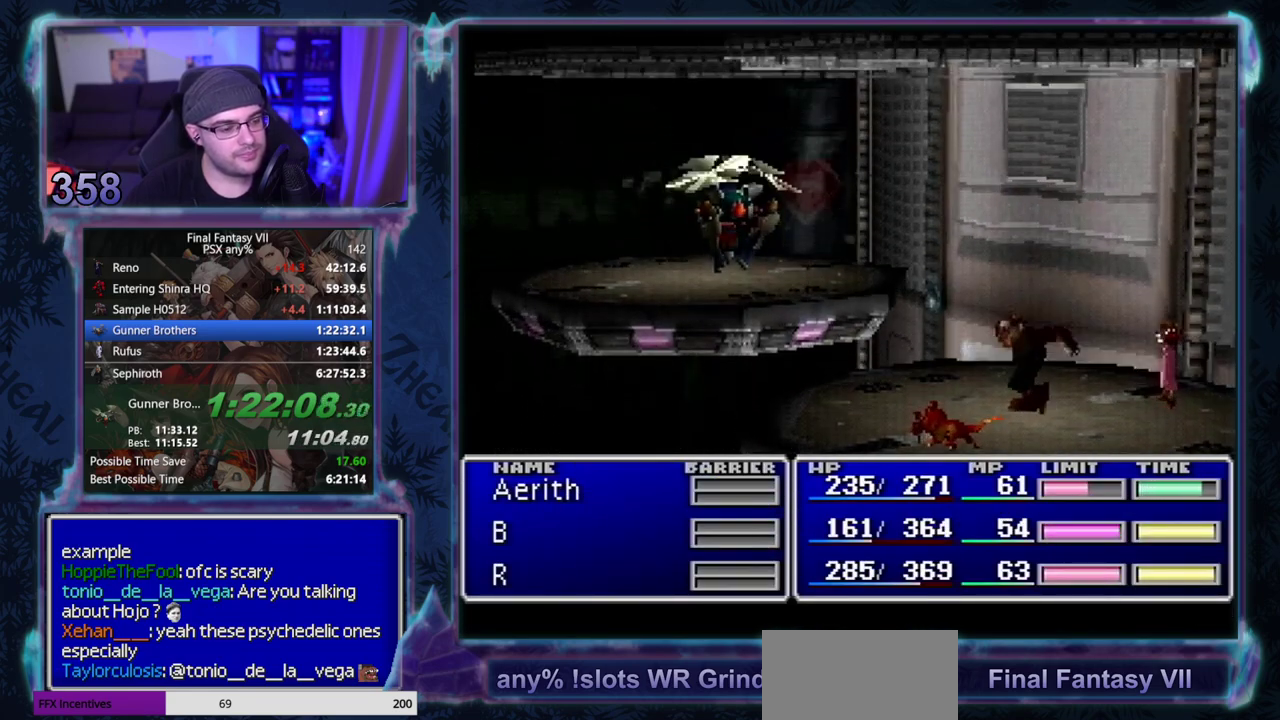
{"buttons": [], "left_stick": "center", "events": [[483, "CIRCLE", "up"]]}
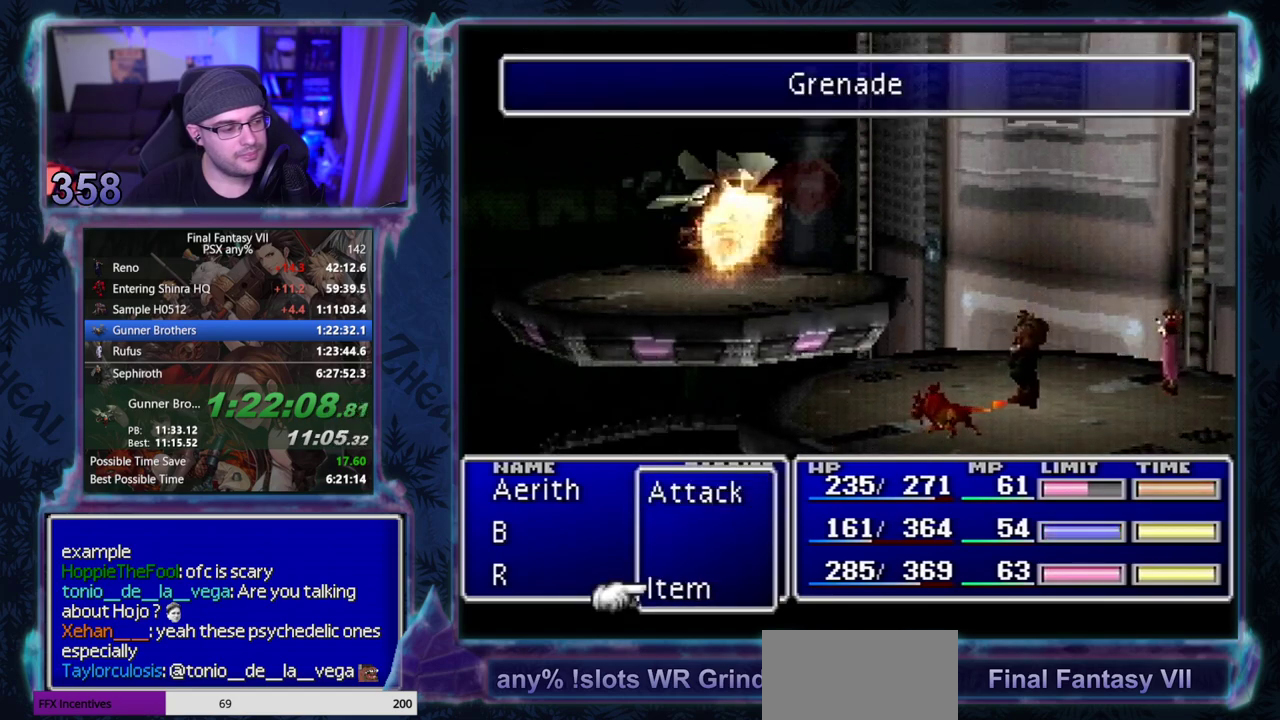
{"buttons": ["SQUARE"], "left_stick": "center", "events": [[333, "SQUARE", "down"], [383, "SQUARE", "up"], [467, "SQUARE", "down"]]}
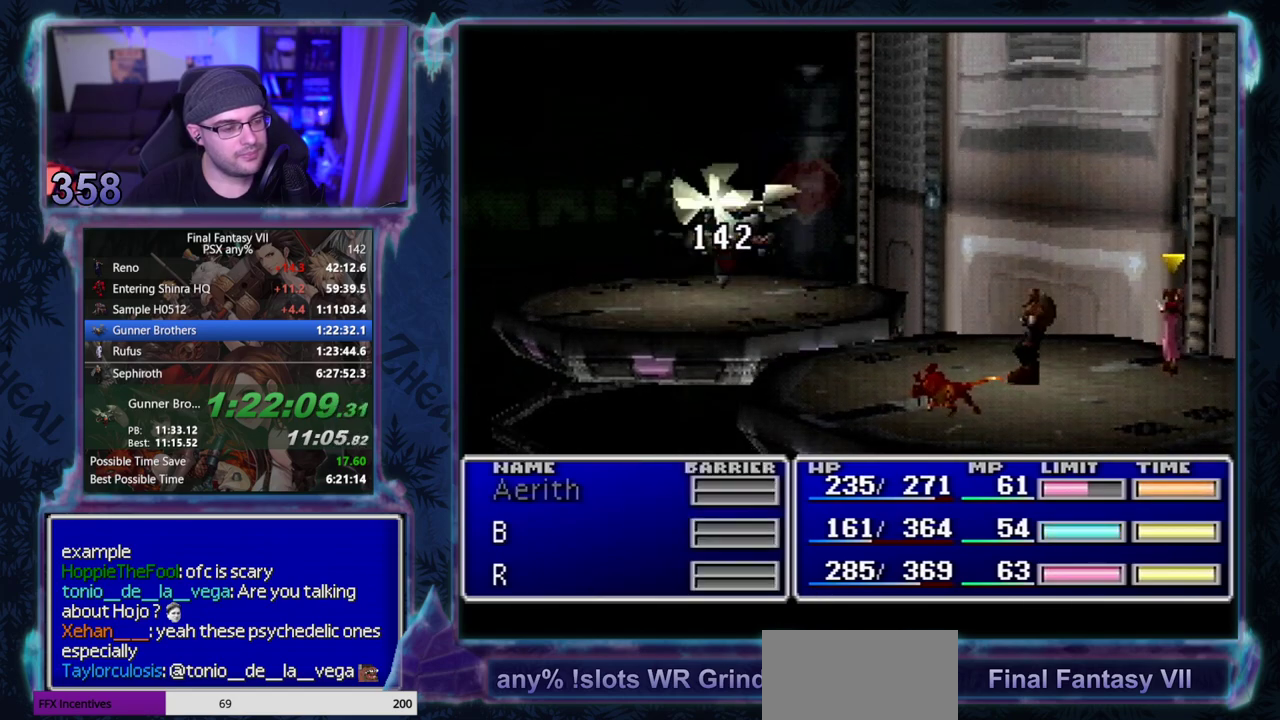
{"buttons": [], "left_stick": "center", "events": [[17, "SQUARE", "up"], [100, "SQUARE", "down"], [183, "SQUARE", "up"], [250, "SQUARE", "down"], [333, "SQUARE", "up"], [417, "SQUARE", "down"], [500, "SQUARE", "up"]]}
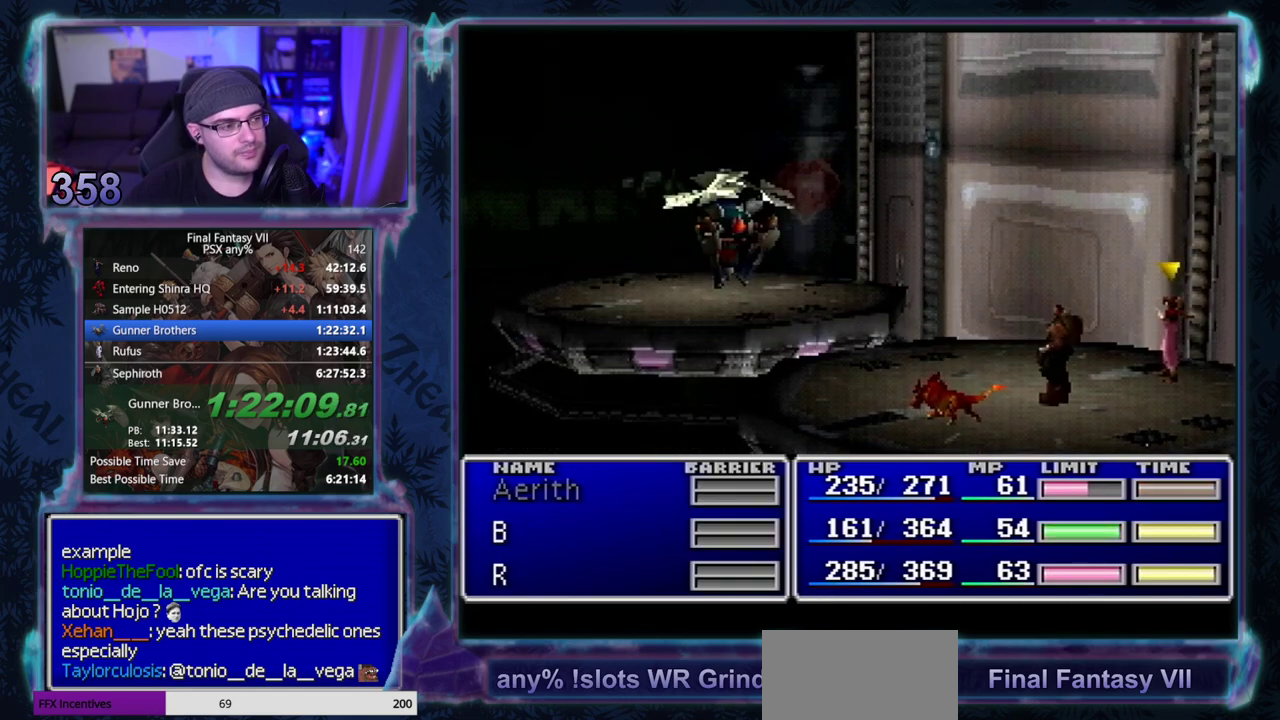
{"buttons": ["SQUARE"], "left_stick": "center", "events": [[100, "SQUARE", "down"], [200, "SQUARE", "up"], [283, "SQUARE", "down"], [400, "SQUARE", "up"], [483, "SQUARE", "down"]]}
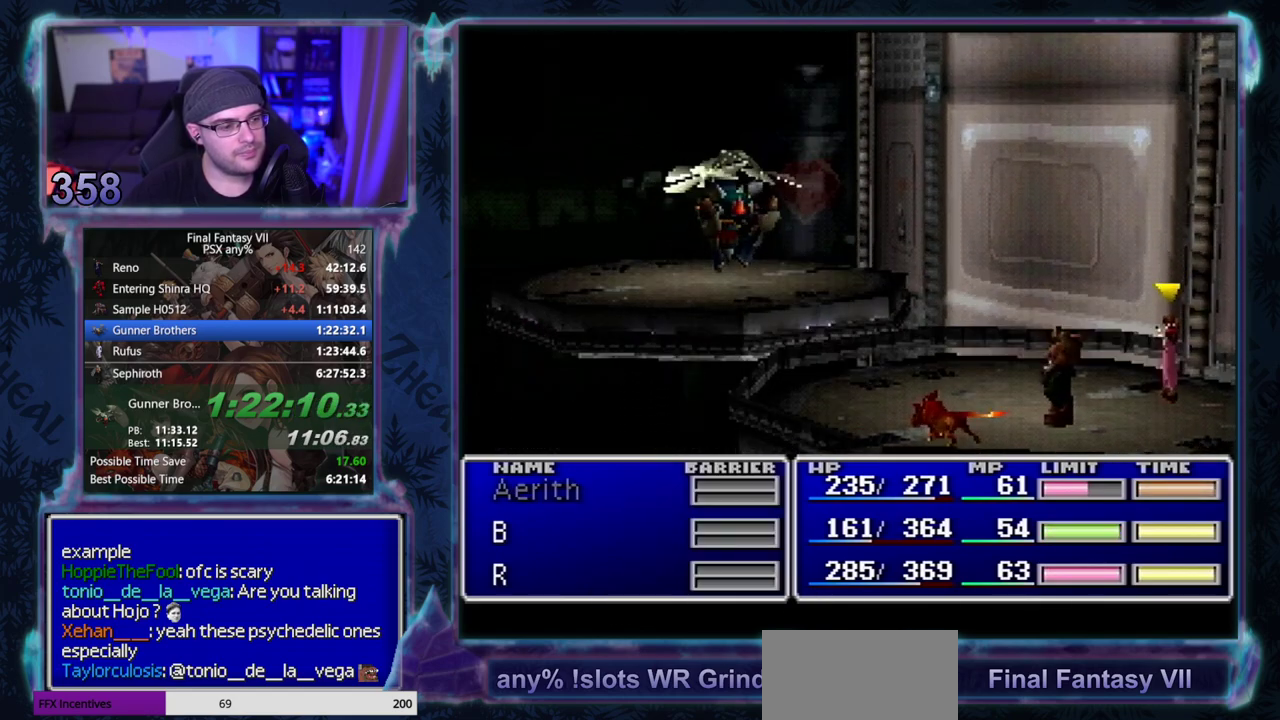
{"buttons": ["SQUARE"], "left_stick": "center", "events": [[100, "SQUARE", "up"], [200, "SQUARE", "down"], [300, "SQUARE", "up"], [433, "SQUARE", "down"]]}
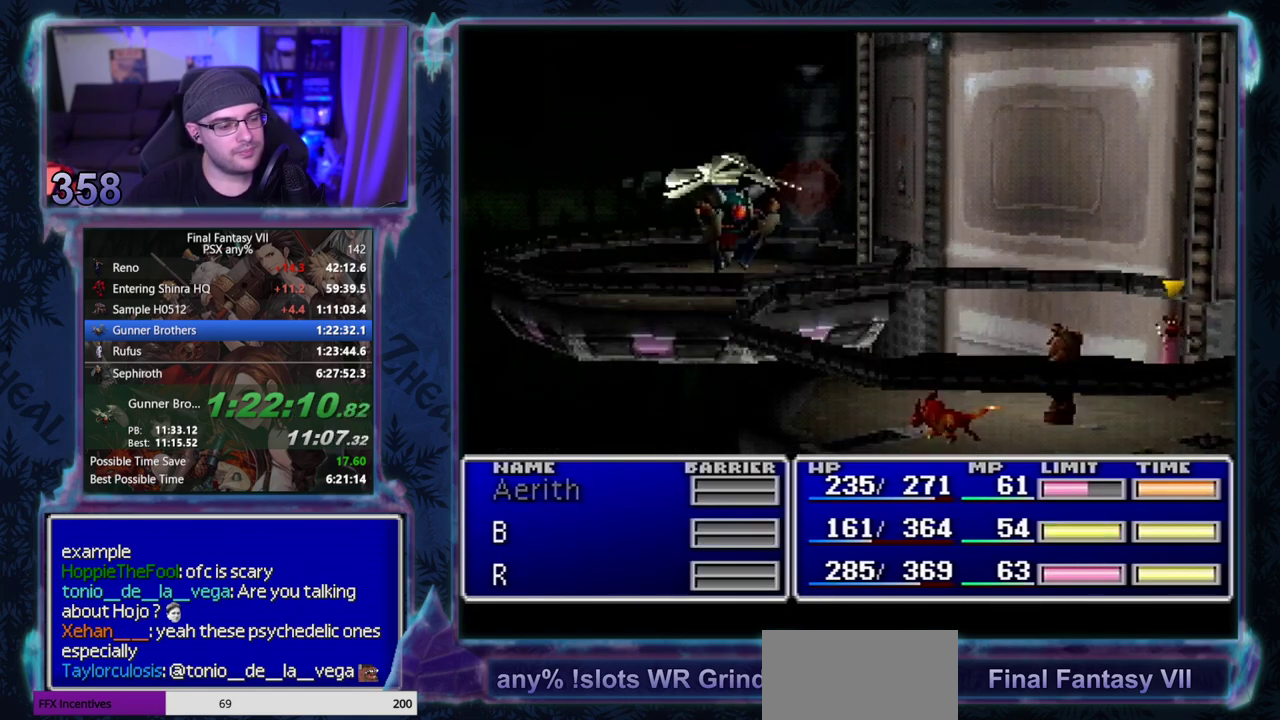
{"buttons": ["SQUARE"], "left_stick": "center", "events": [[50, "SQUARE", "up"], [183, "SQUARE", "down"], [317, "SQUARE", "up"], [450, "SQUARE", "down"]]}
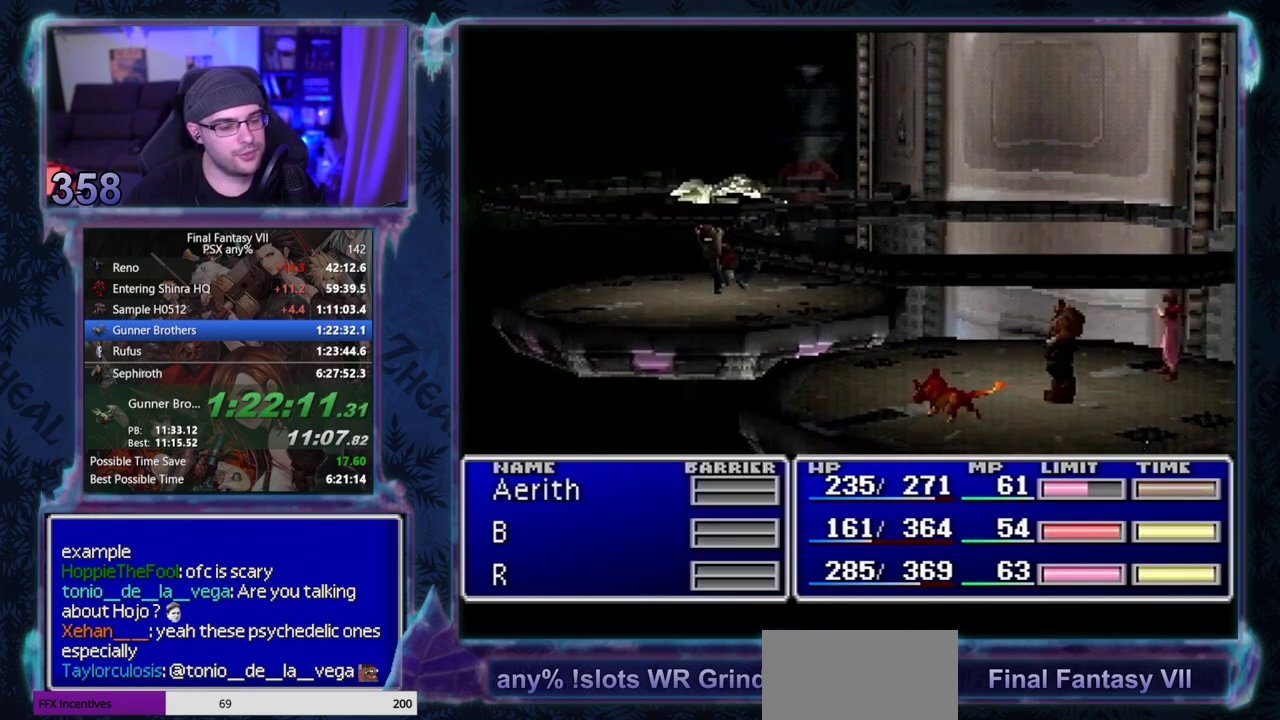
{"buttons": ["SQUARE"], "left_stick": "center", "events": [[50, "SQUARE", "up"], [183, "SQUARE", "down"], [267, "SQUARE", "up"], [417, "SQUARE", "down"]]}
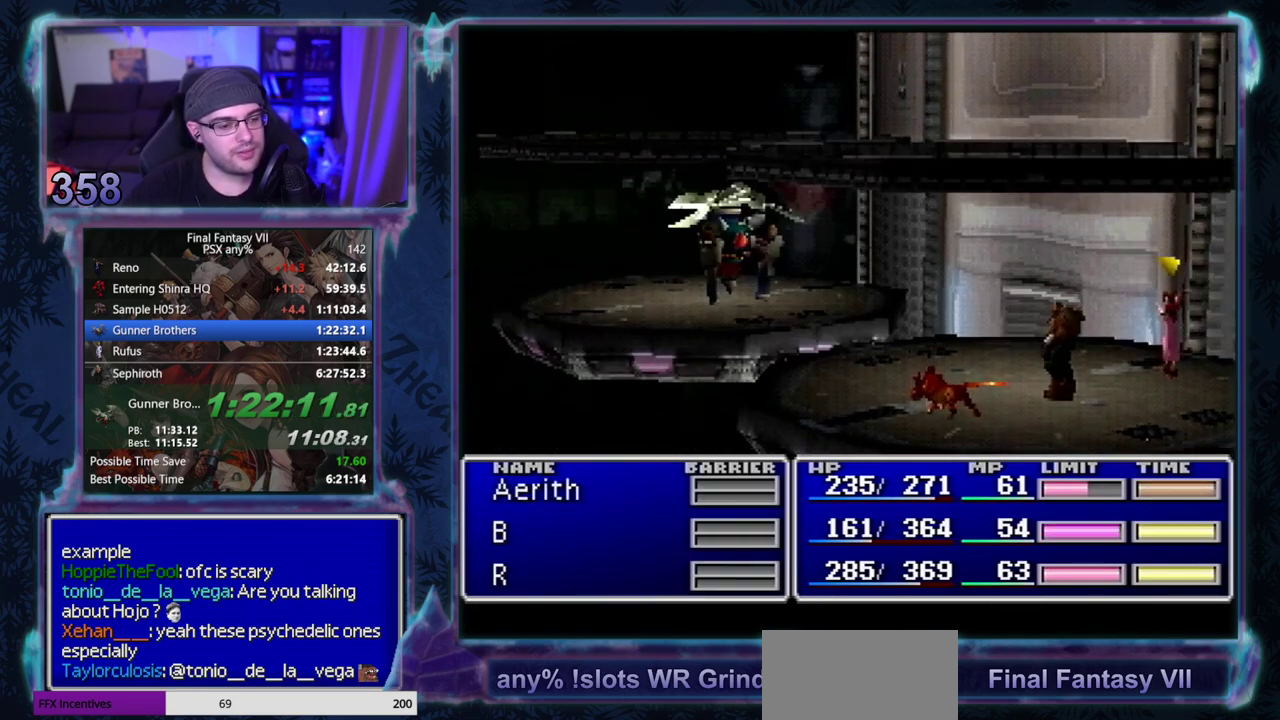
{"buttons": ["SQUARE"], "left_stick": "center", "events": [[50, "SQUARE", "up"], [183, "SQUARE", "down"], [300, "SQUARE", "up"], [417, "SQUARE", "down"]]}
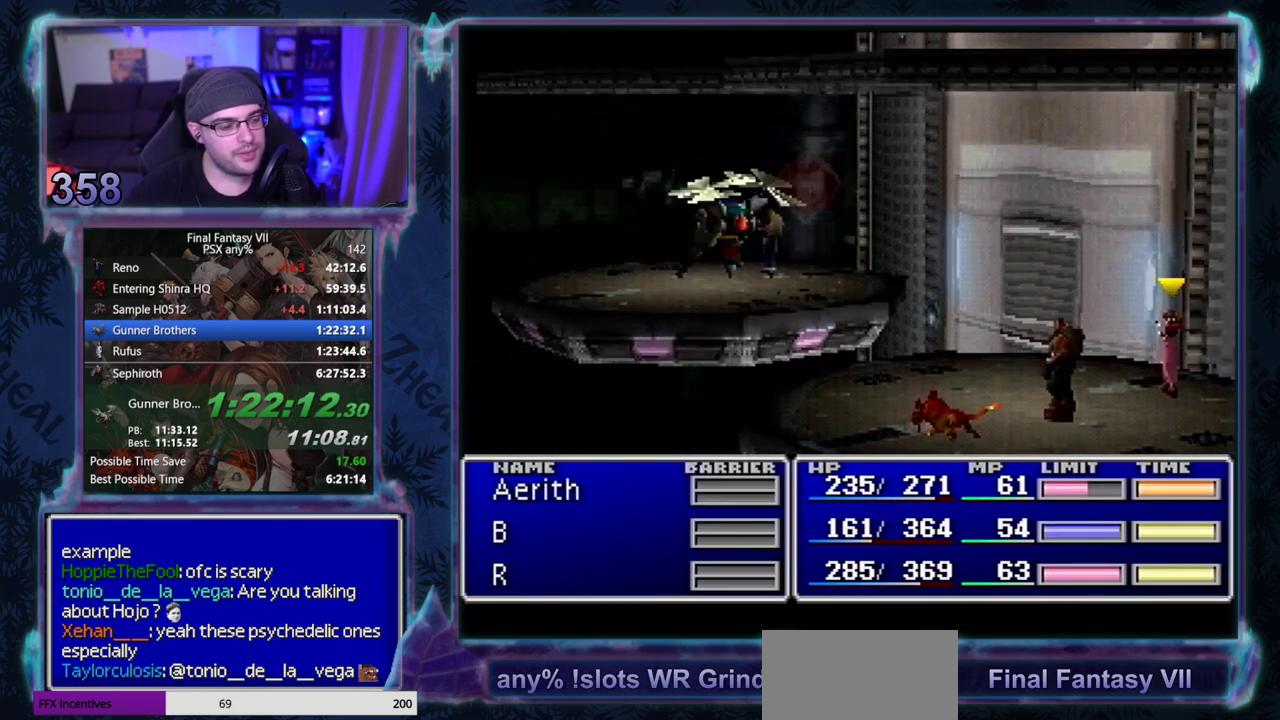
{"buttons": [], "left_stick": "center", "events": [[33, "SQUARE", "up"], [150, "SQUARE", "down"], [233, "SQUARE", "up"], [350, "TRIANGLE", "down"], [450, "TRIANGLE", "up"]]}
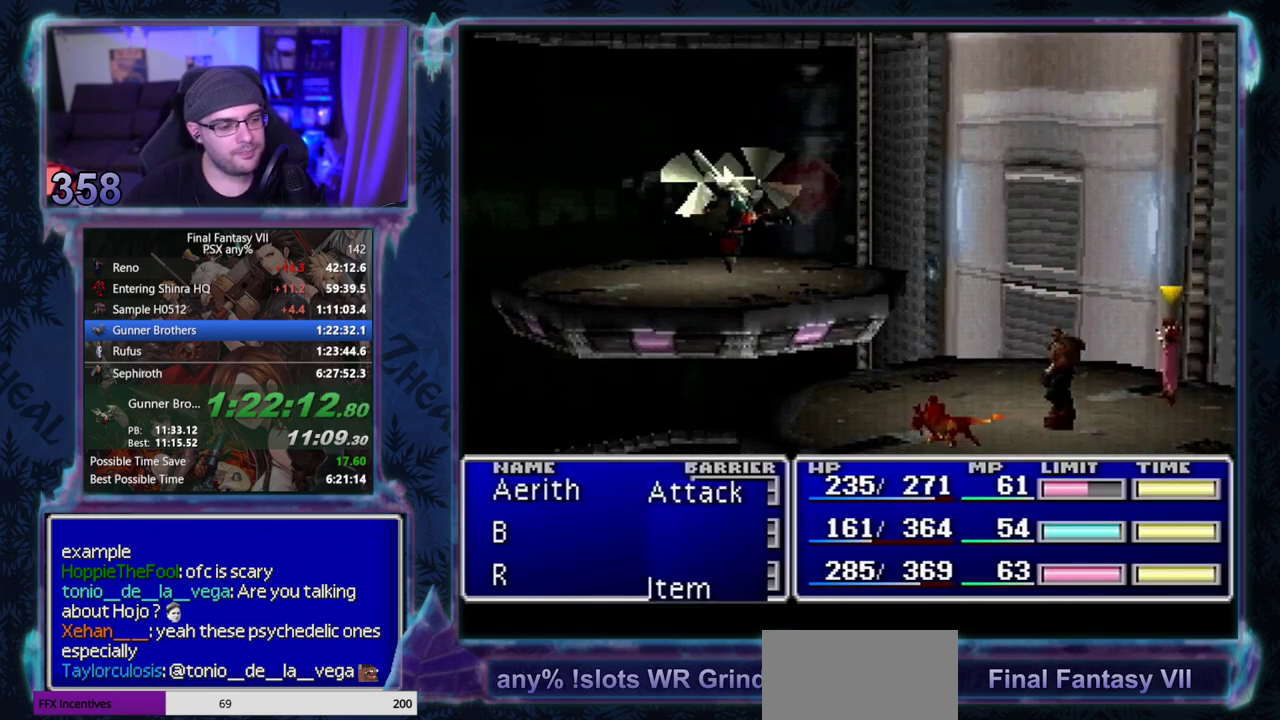
{"buttons": ["SQUARE"], "left_stick": "center", "events": [[267, "SQUARE", "down"], [333, "SQUARE", "up"], [433, "SQUARE", "down"]]}
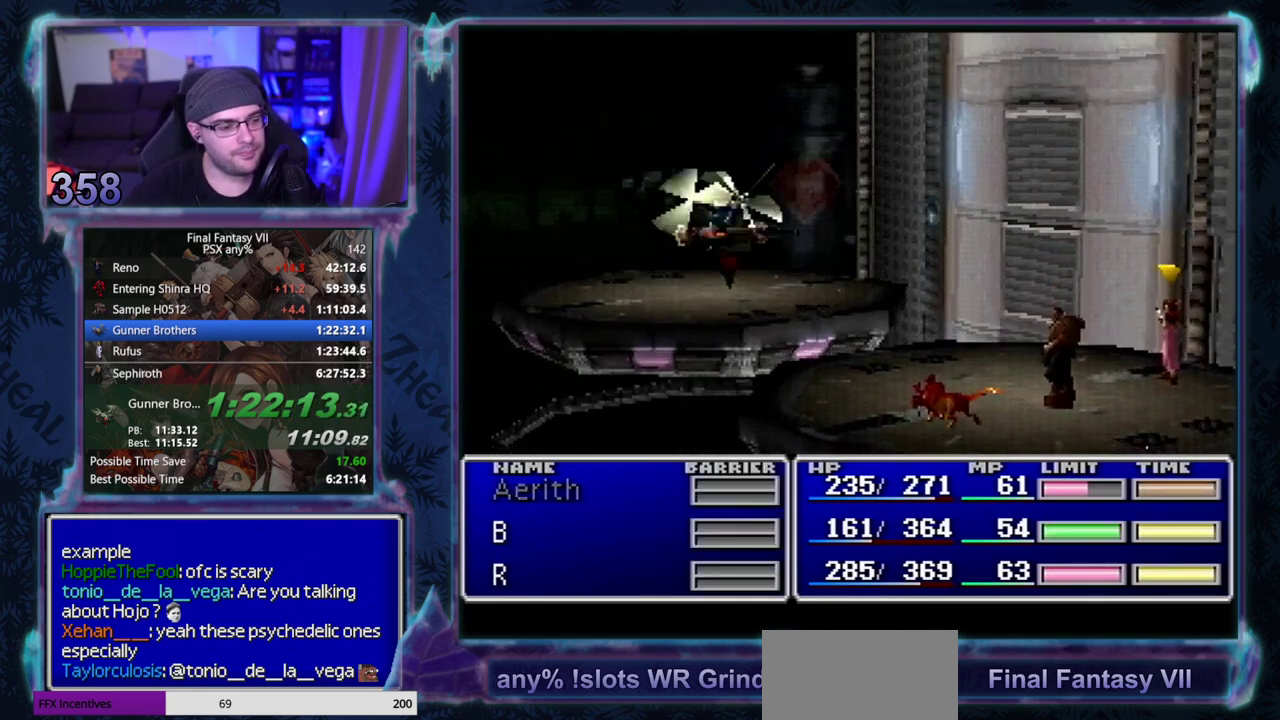
{"buttons": [], "left_stick": "center", "events": [[17, "SQUARE", "up"], [117, "SQUARE", "down"], [200, "SQUARE", "up"]]}
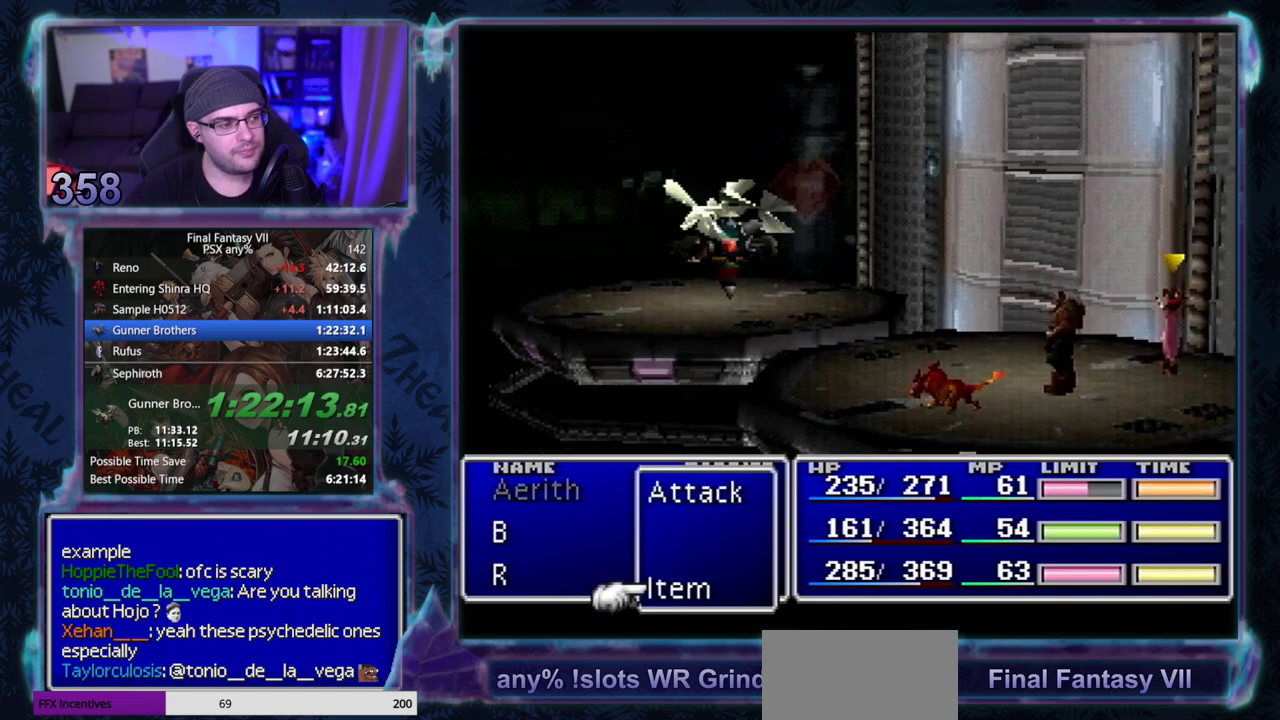
{"buttons": [], "left_stick": "center", "events": [[67, "SQUARE", "down"], [167, "SQUARE", "up"], [233, "SQUARE", "down"], [350, "SQUARE", "up"]]}
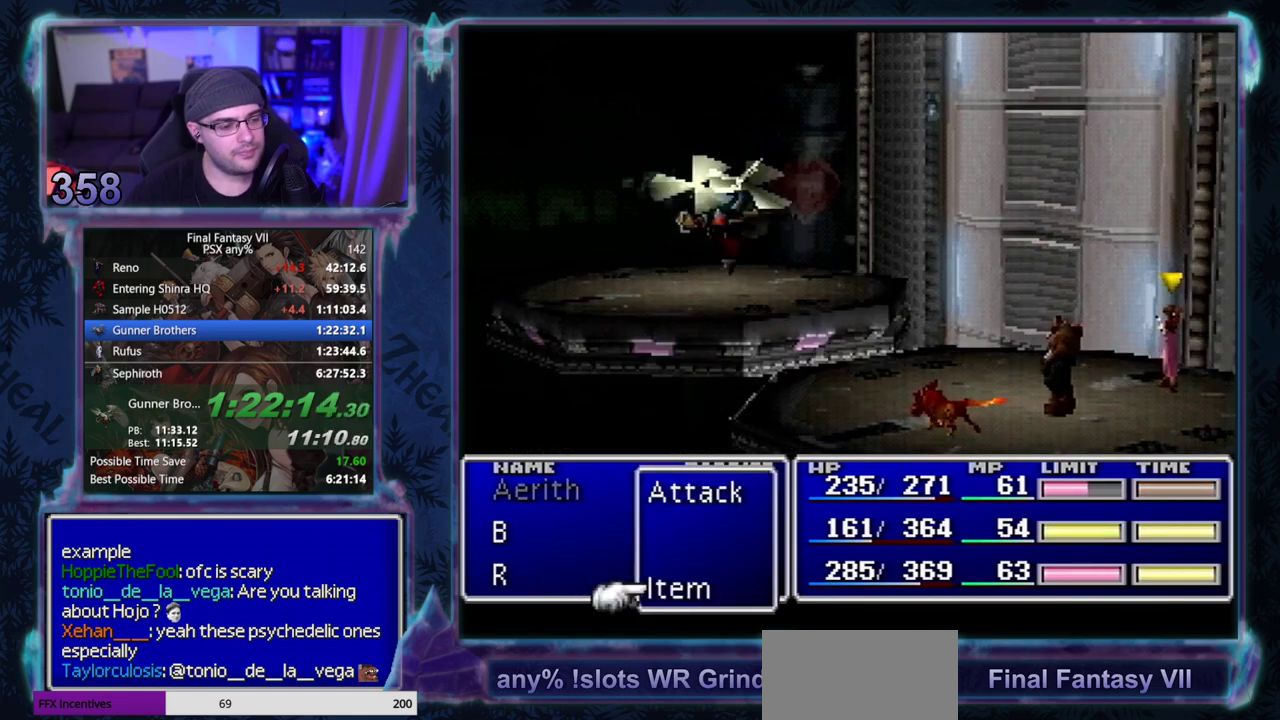
{"buttons": [], "left_stick": "center", "events": [[283, "TRIANGLE", "down"], [400, "TRIANGLE", "up"]]}
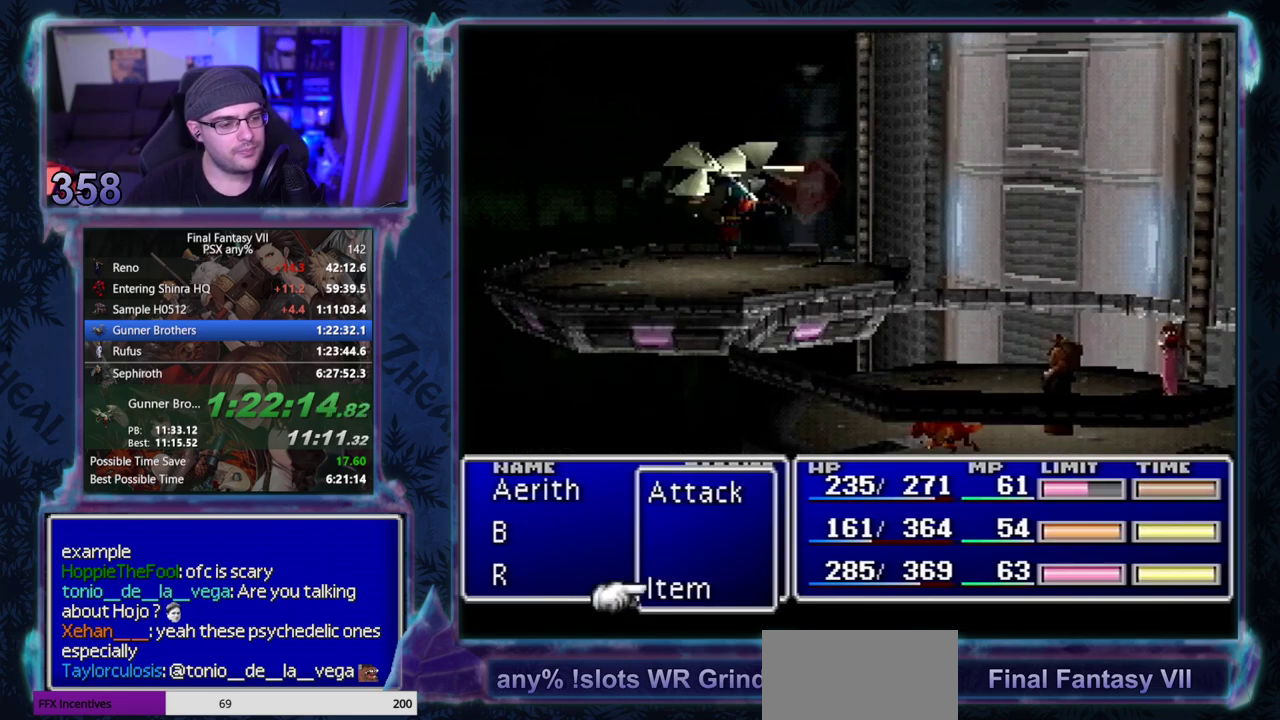
{"buttons": [], "left_stick": "center", "events": [[183, "TRIANGLE", "down"], [267, "TRIANGLE", "up"]]}
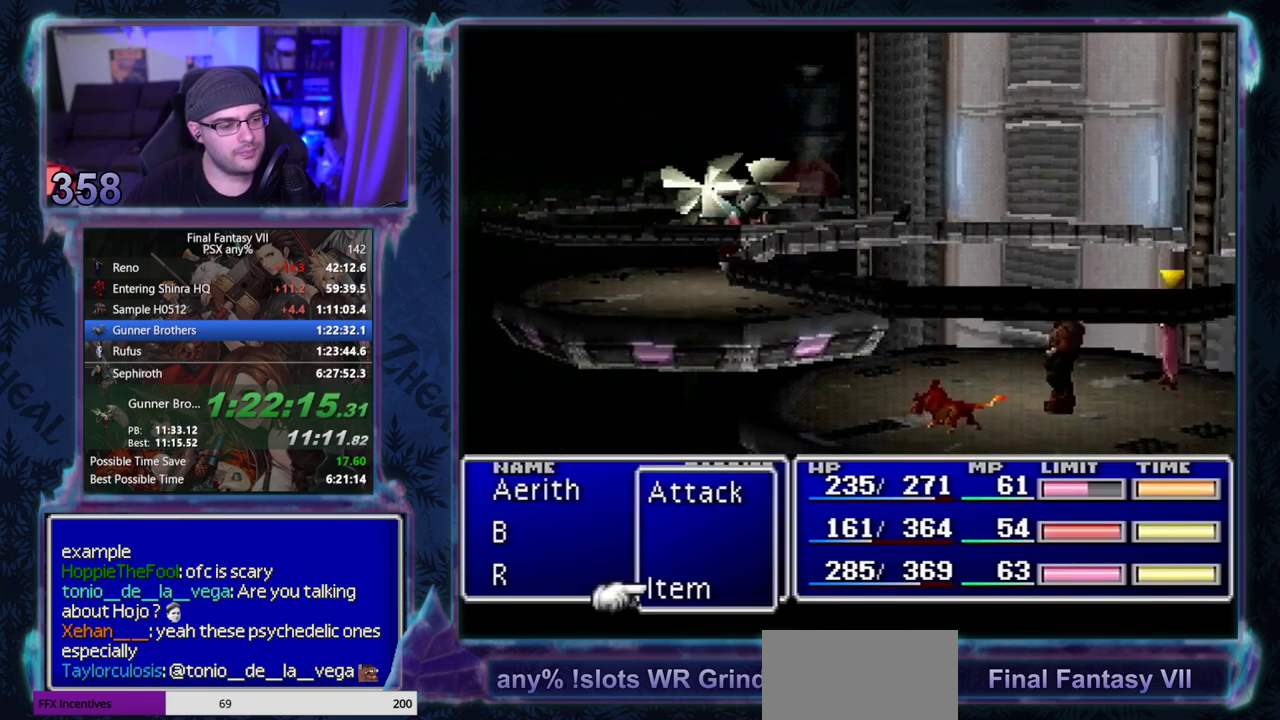
{"buttons": ["SQUARE"], "left_stick": "center", "events": [[117, "SQUARE", "down"], [183, "SQUARE", "up"], [267, "SQUARE", "down"], [350, "SQUARE", "up"], [450, "SQUARE", "down"]]}
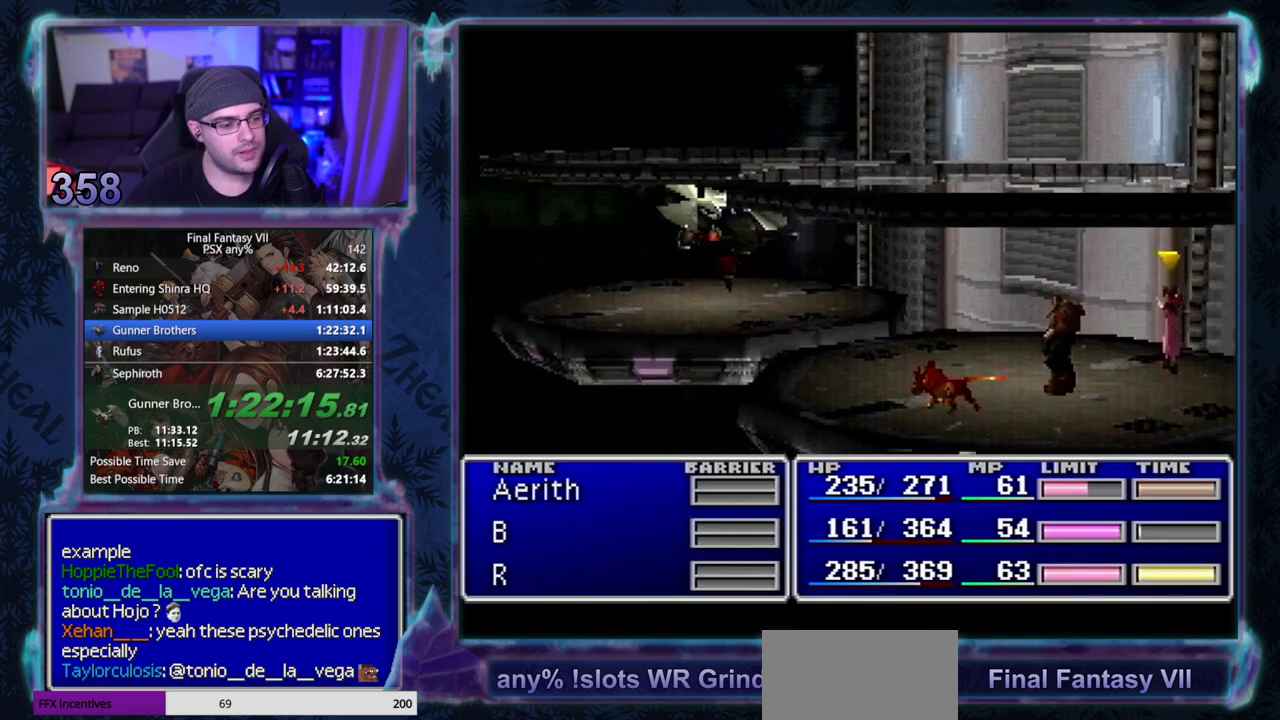
{"buttons": ["TRIANGLE"], "left_stick": "center", "events": [[33, "SQUARE", "up"], [150, "SQUARE", "down"], [233, "SQUARE", "up"], [450, "TRIANGLE", "down"]]}
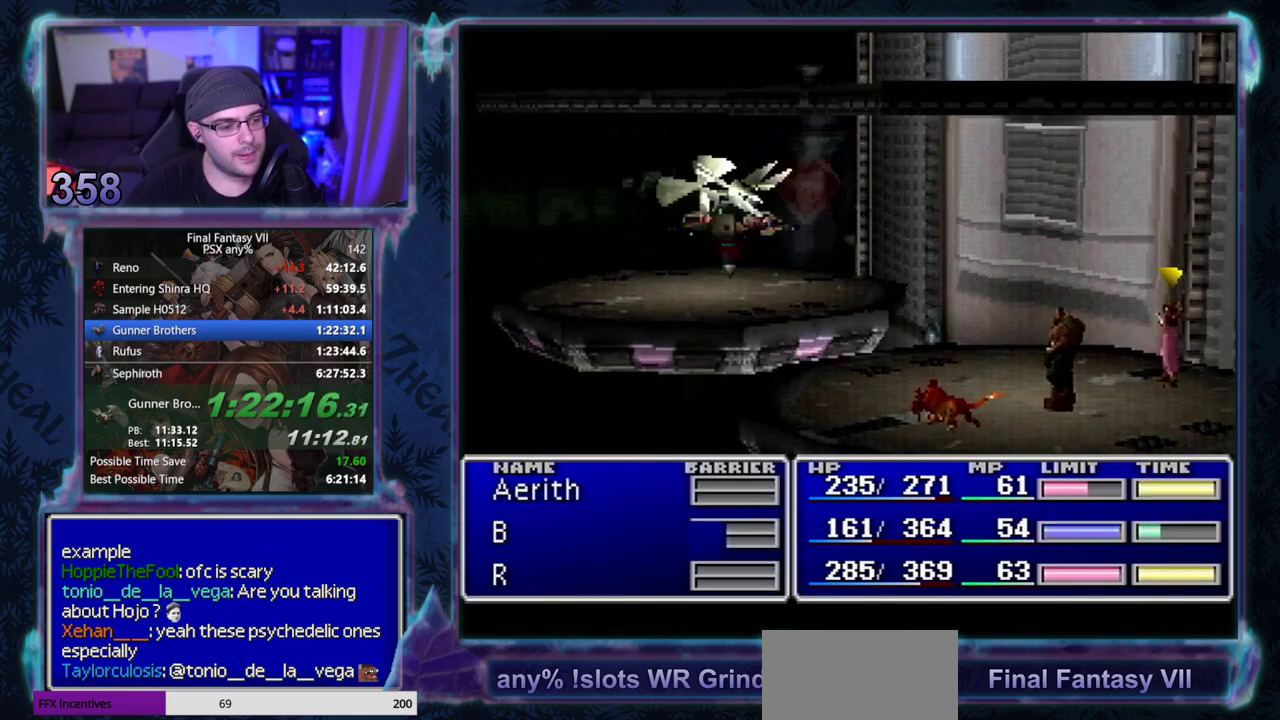
{"buttons": ["SQUARE"], "left_stick": "center", "events": [[33, "TRIANGLE", "up"], [467, "SQUARE", "down"]]}
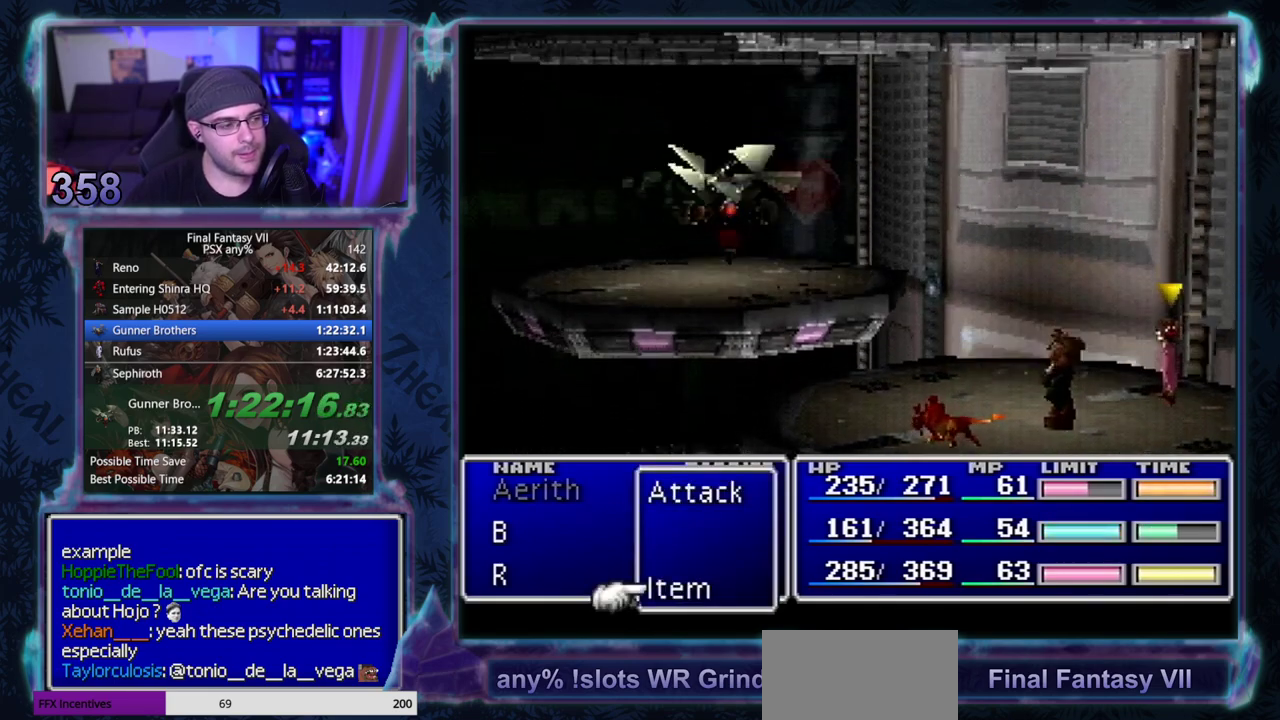
{"buttons": [], "left_stick": "center", "events": [[67, "SQUARE", "up"], [150, "SQUARE", "down"], [233, "SQUARE", "up"]]}